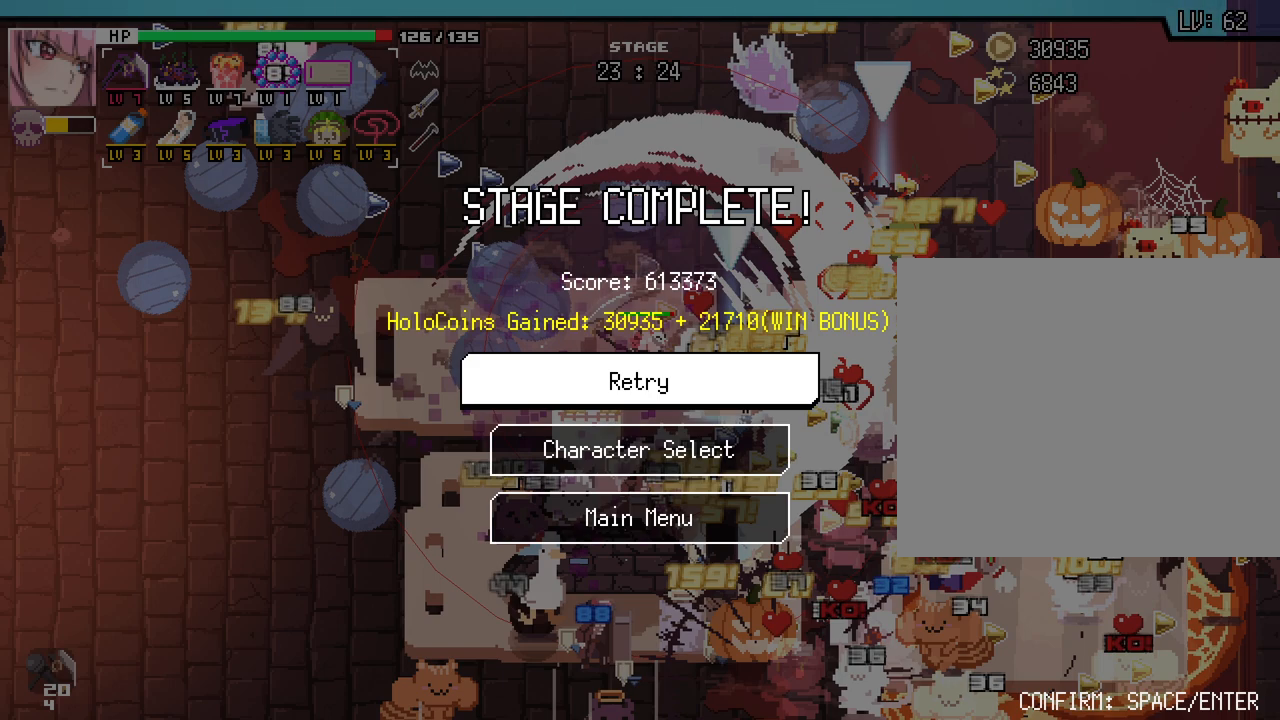
Gameplay with keyboard and mouse; each line is a JSON object with the keys and mouse buttons held at the frame after it. "events" lists presses ("down") and releases ("up") of ".", "/", "0", "1", "2", "3", "4", "5", "6", "7", "8", "9", "a", "alt_l", "alt_r", "b", "backslash", "backspace", "c", "caps_lock", "comma", "ctrl_l", "ctrl_r", "d", "e", "equals", "escape", "f", "f1", "f10", "f11", "f12", "f2", "f3", "f4", "f5", "f6", "f7", "f8", "f9", "g", "h", "i", "j", "k", "l", "lbracket", "m", "minus", "n", "o", "p", "q", "quote", "r", "rbracket", "return", "s", "semicolon", "shift_l", "shift_r", "space", "super_l", "super_r", "t", "tab", "tilde", "u", "v", "w", "x", "y", "z", "mouse_left", "mouse_wheel", "mouse_right", "mouse_mb4" and "mouse_mb5" between this image and that frame as [ms after this image, input, new state], when the widget could be followed in between. "mouse_left", "mouse_wheel", "mouse_right", "mouse_mb4", "mouse_mb5" = the "left", "wheel", "right", "mb4", "mb5" buttons of the "mouse" list. No other keys are recorded. "wheel" means that the mouse wheel is clicked or scrolled. Not read: mouse_move.
{"keys": ["space"], "mouse": [], "events": [[450, "space", "down"]]}
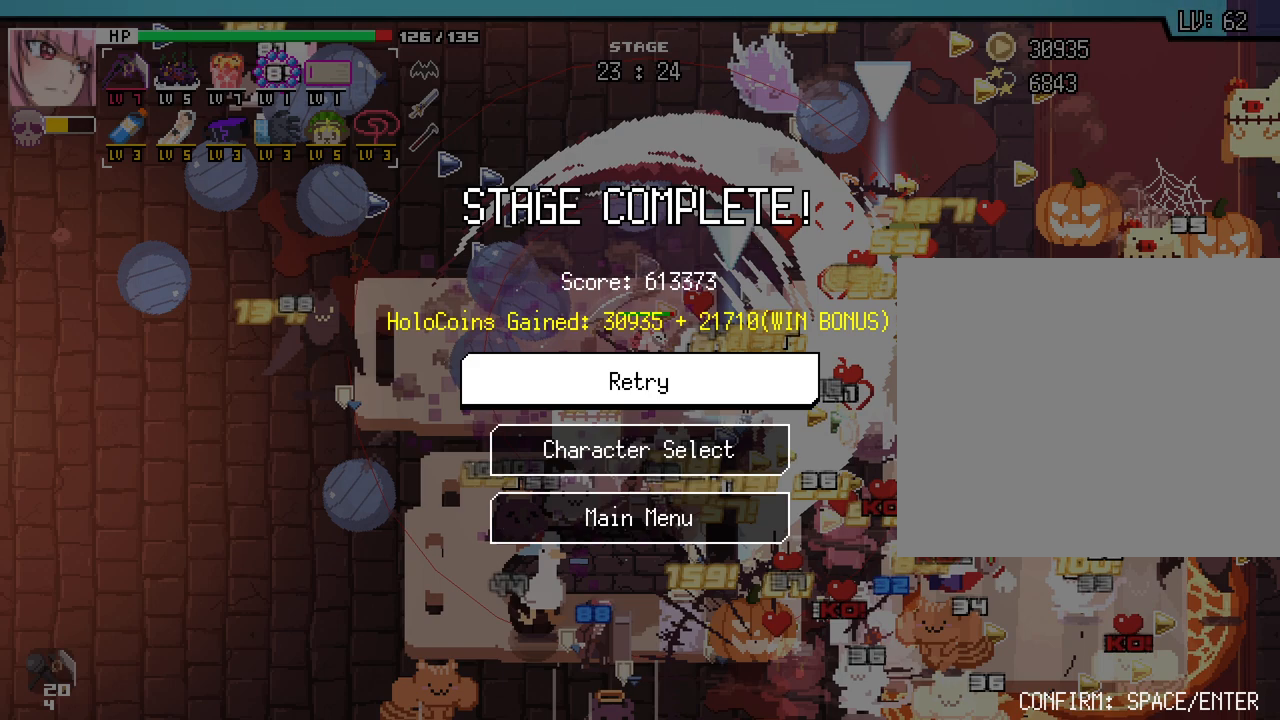
{"keys": [], "mouse": [], "events": [[50, "space", "up"], [183, "ctrl_l", "down"], [217, "v", "down"], [317, "v", "up"], [333, "ctrl_l", "up"]]}
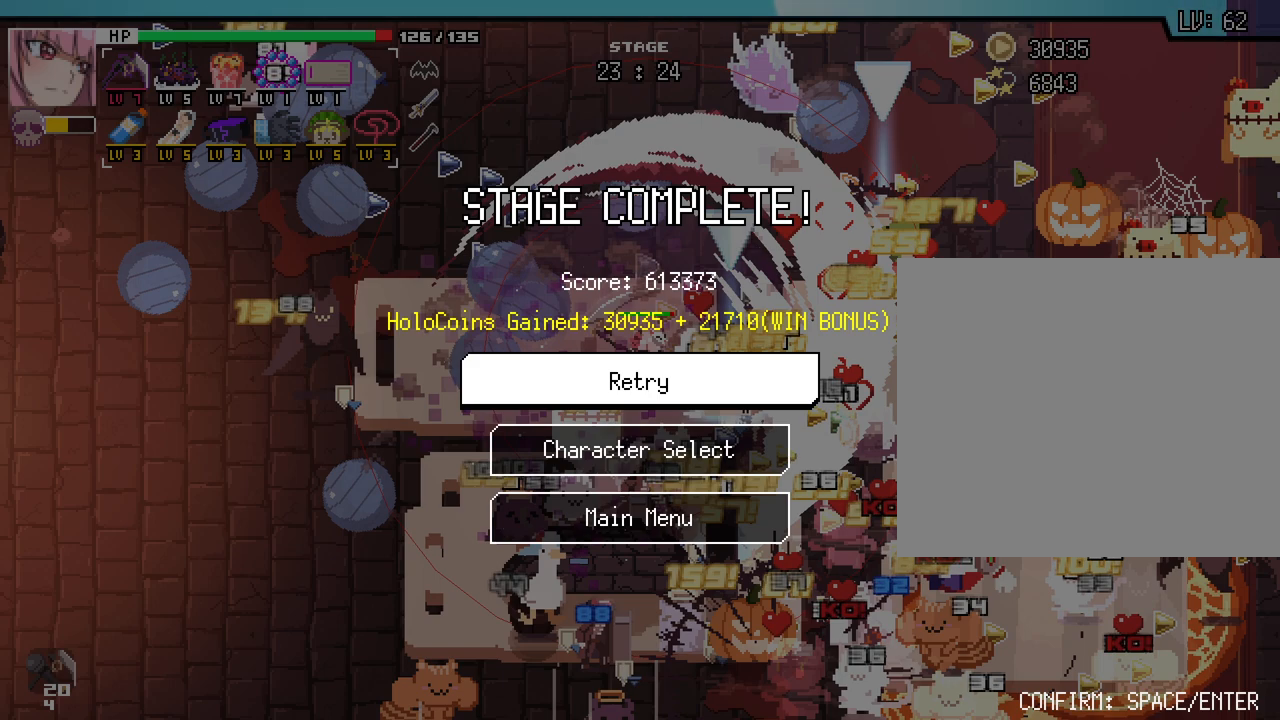
{"keys": [], "mouse": [], "events": []}
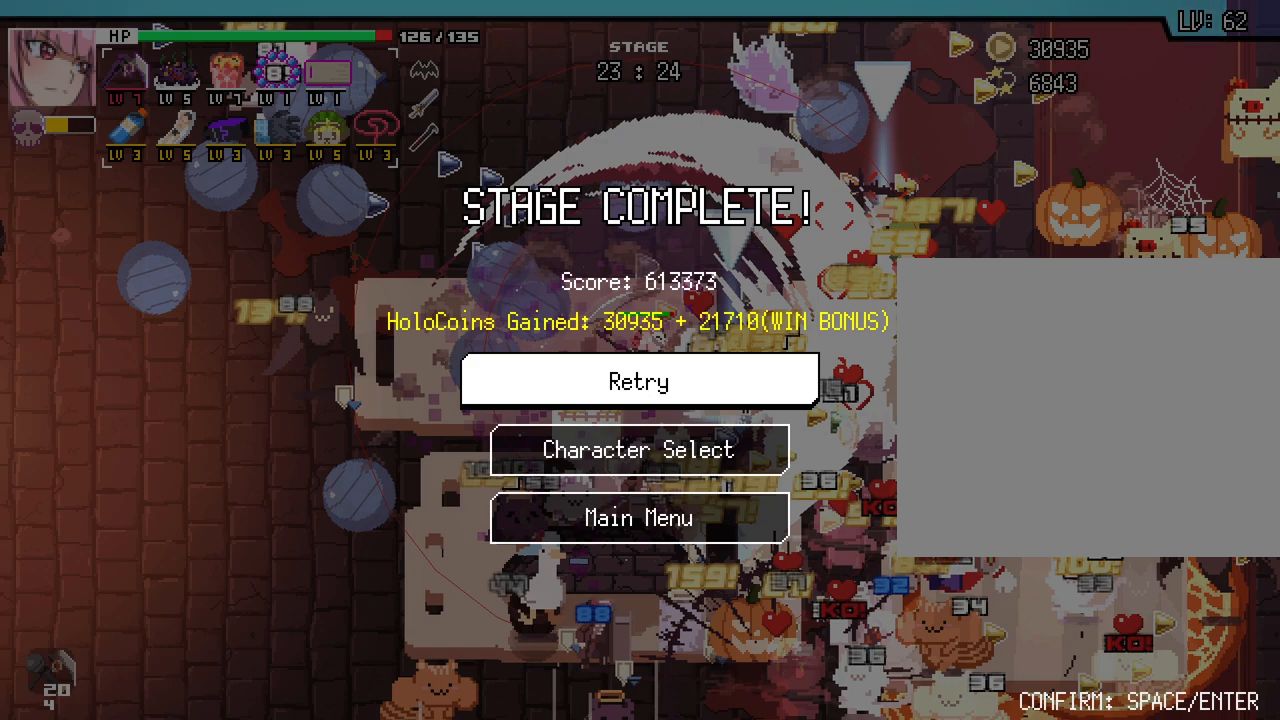
{"keys": ["space"], "mouse": [], "events": [[233, "shift_l", "down"], [283, "3", "down"], [367, "3", "up"], [367, "shift_l", "up"], [450, "space", "down"]]}
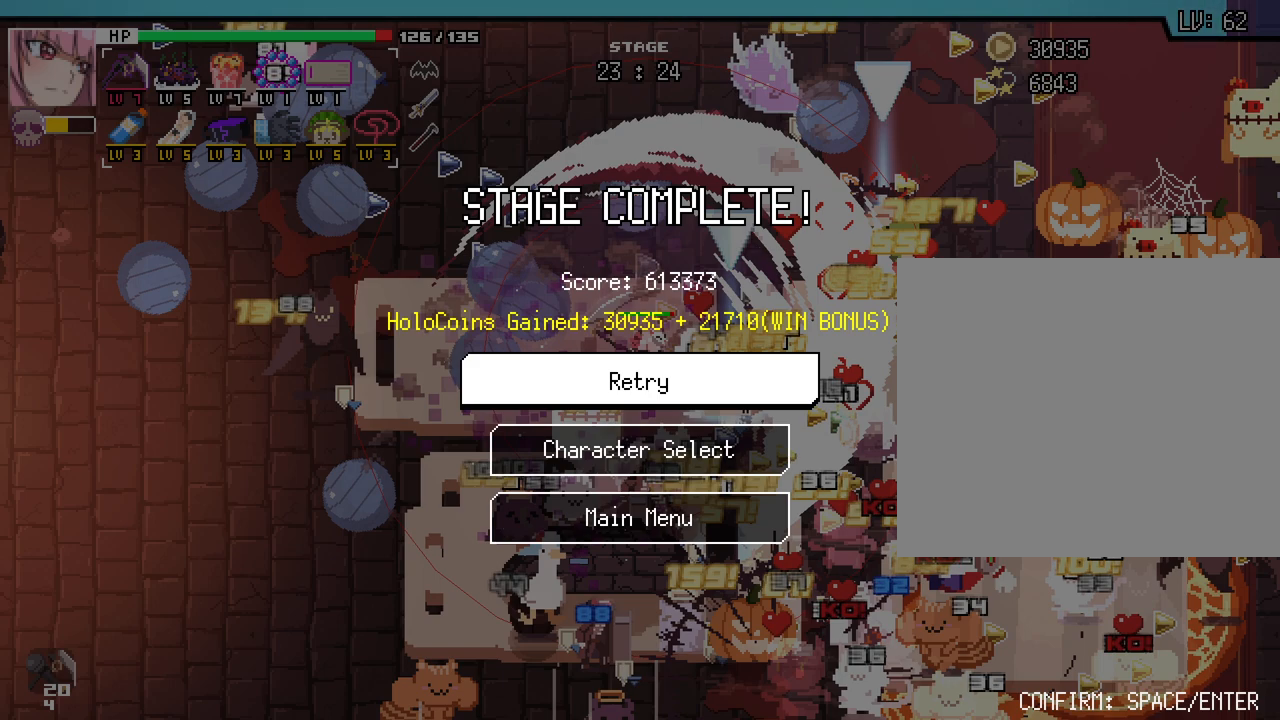
{"keys": [], "mouse": [], "events": [[67, "space", "up"]]}
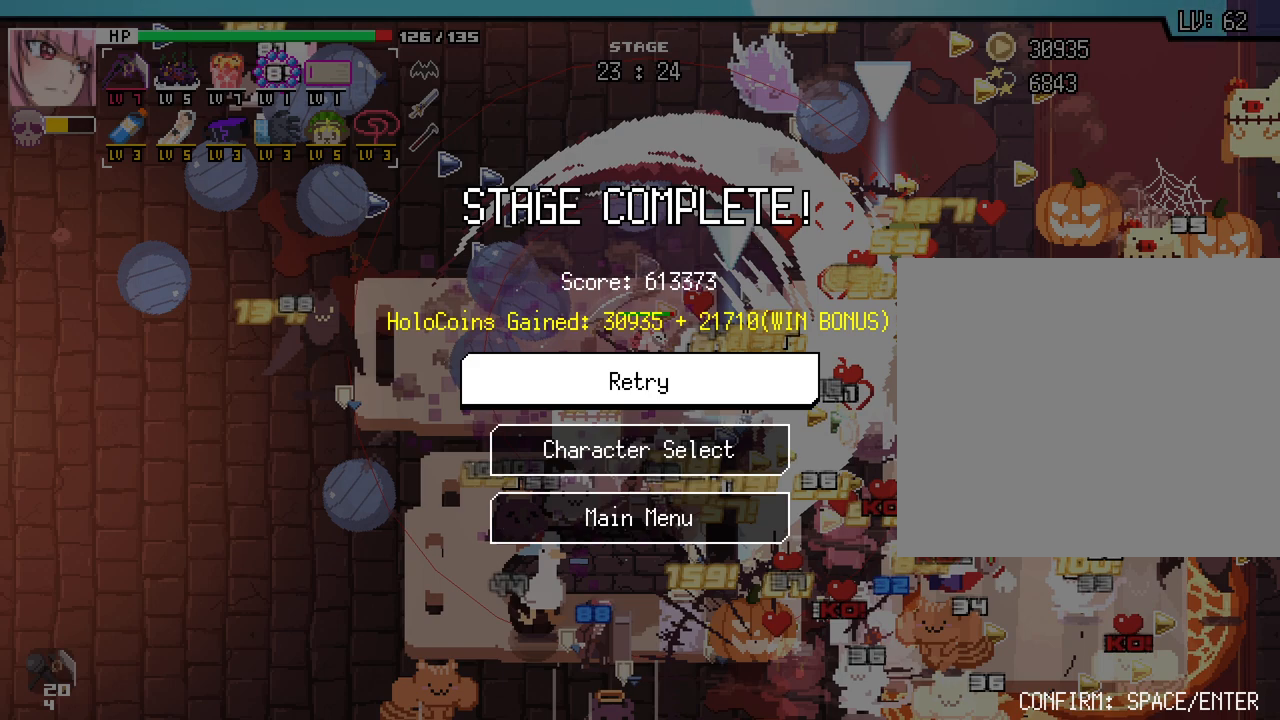
{"keys": ["c", "ctrl_l"], "mouse": [], "events": [[183, "ctrl_l", "down"], [233, "a", "down"], [333, "a", "up"], [417, "c", "down"]]}
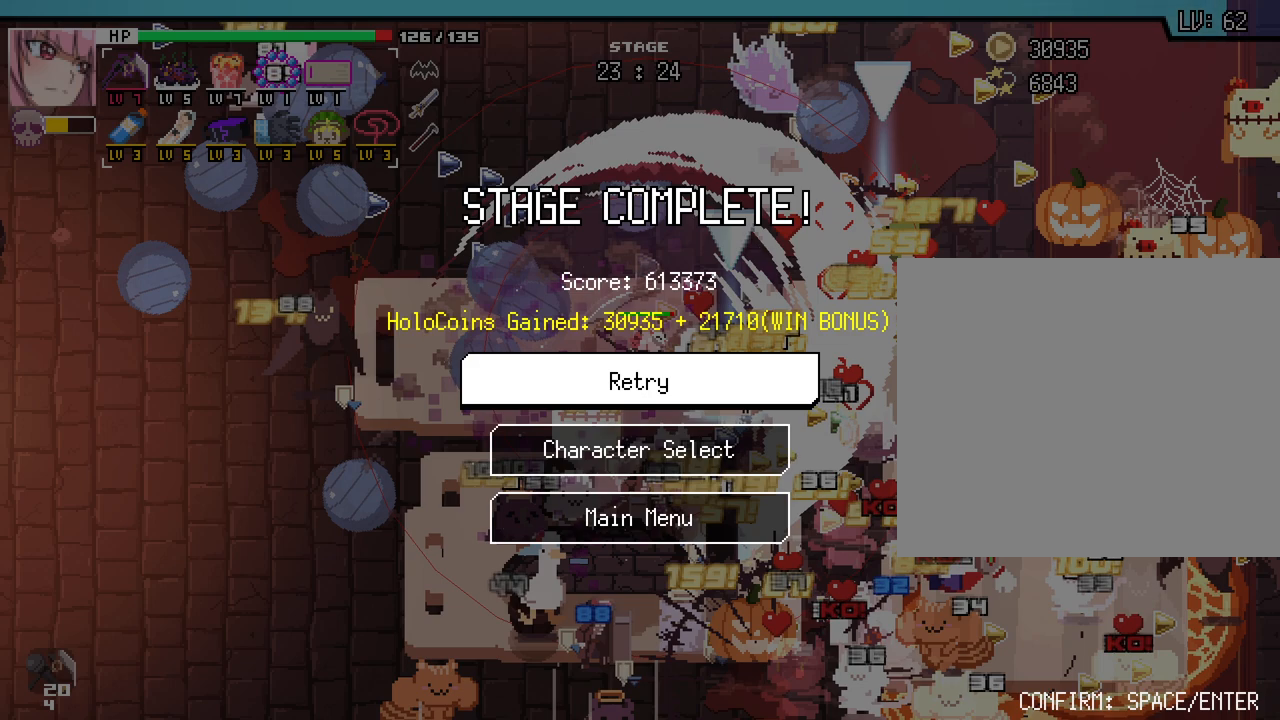
{"keys": [], "mouse": [], "events": [[17, "c", "up"], [17, "ctrl_l", "up"], [33, "space", "down"], [133, "space", "up"]]}
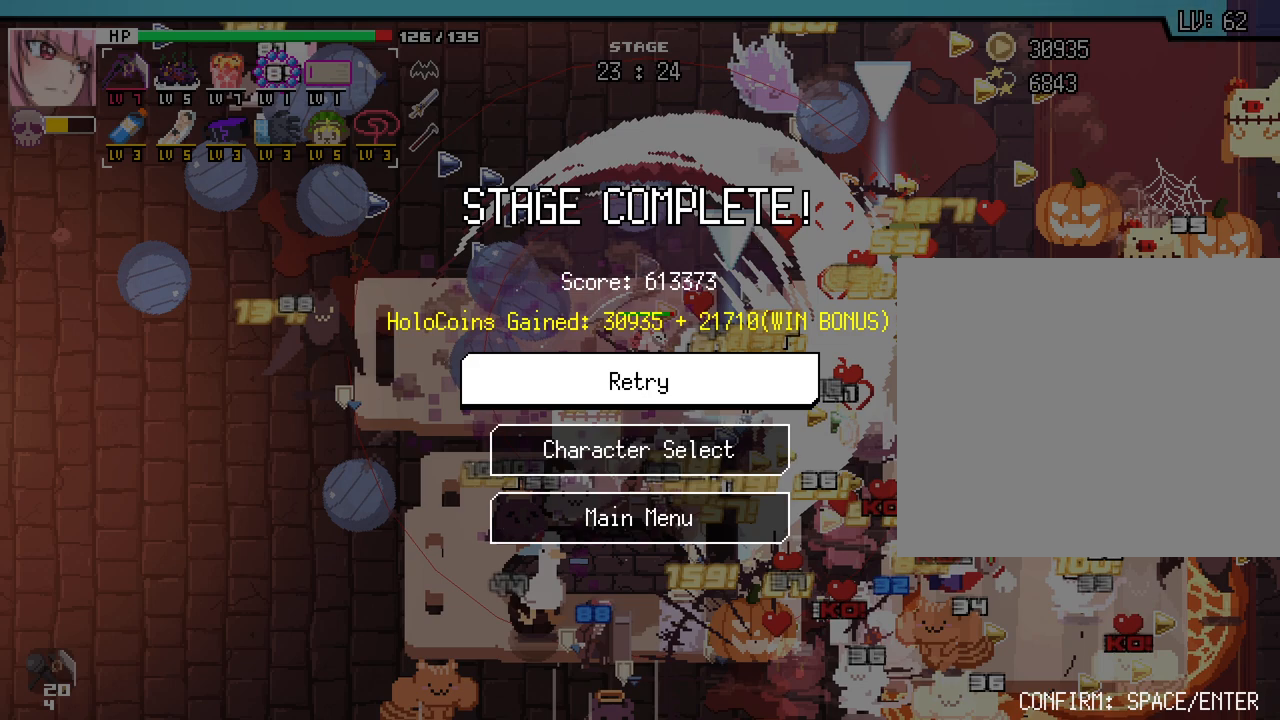
{"keys": [], "mouse": [], "events": []}
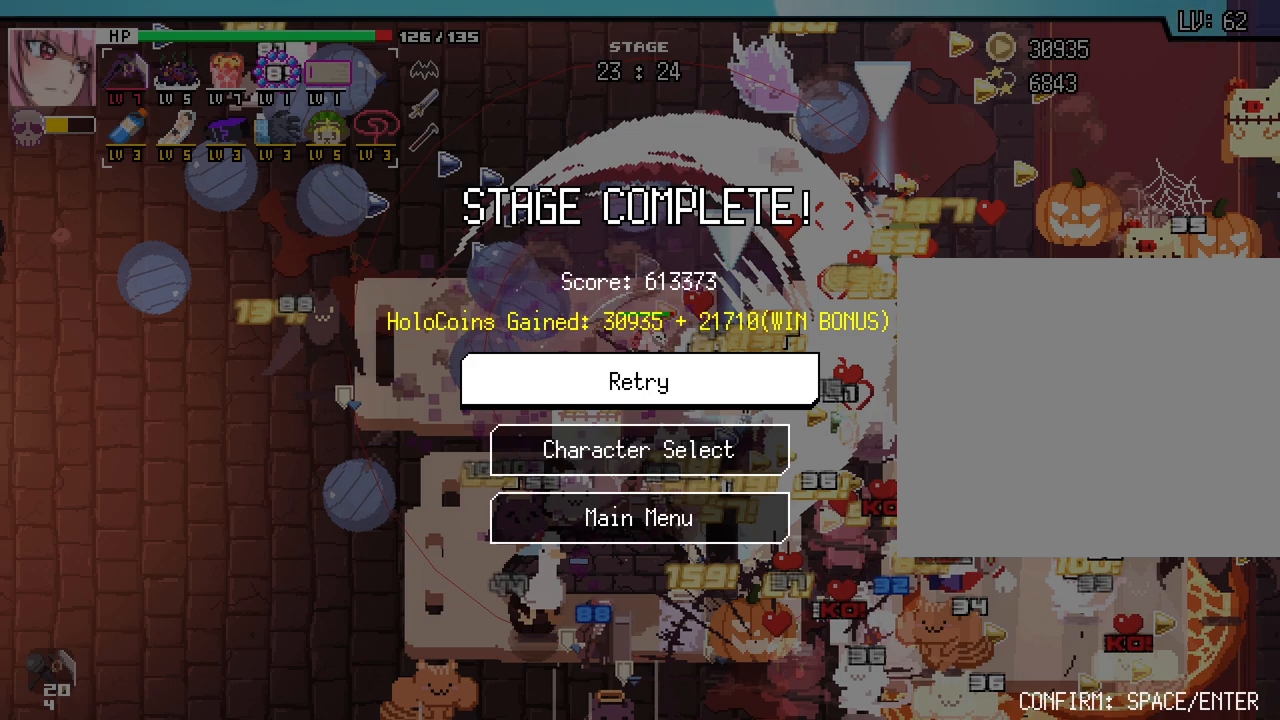
{"keys": [], "mouse": []}
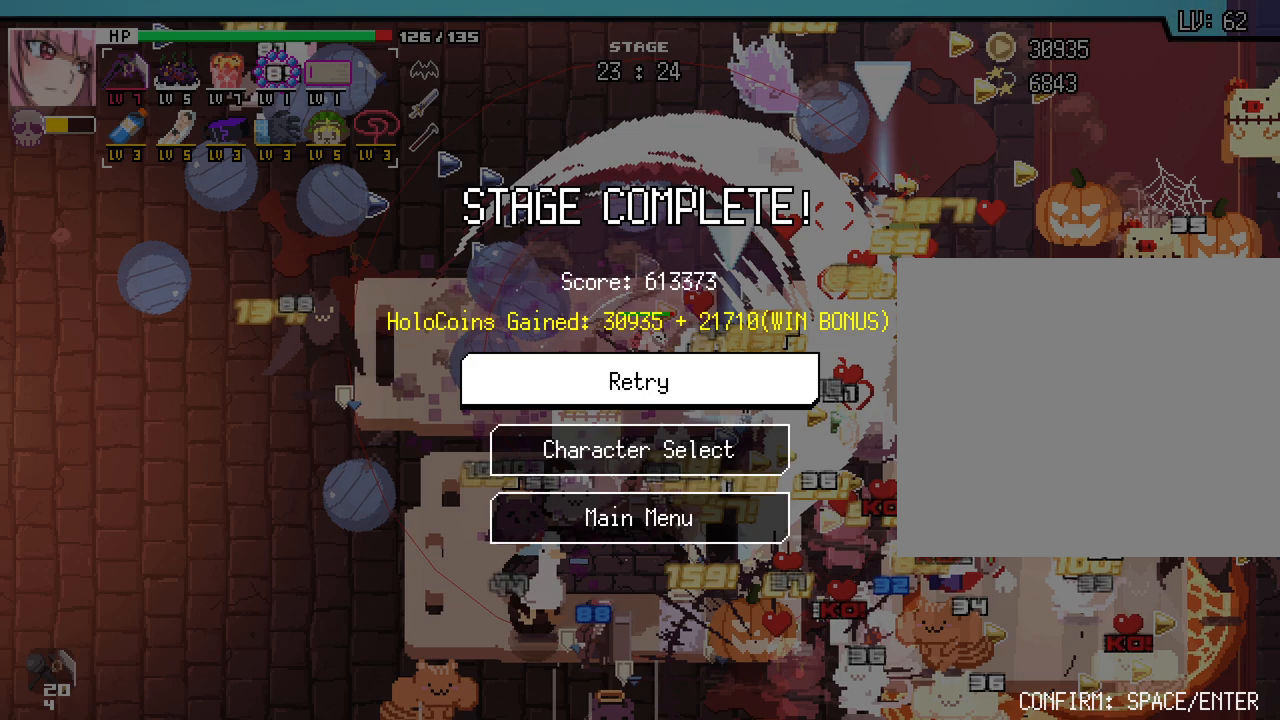
{"keys": [], "mouse": [], "events": []}
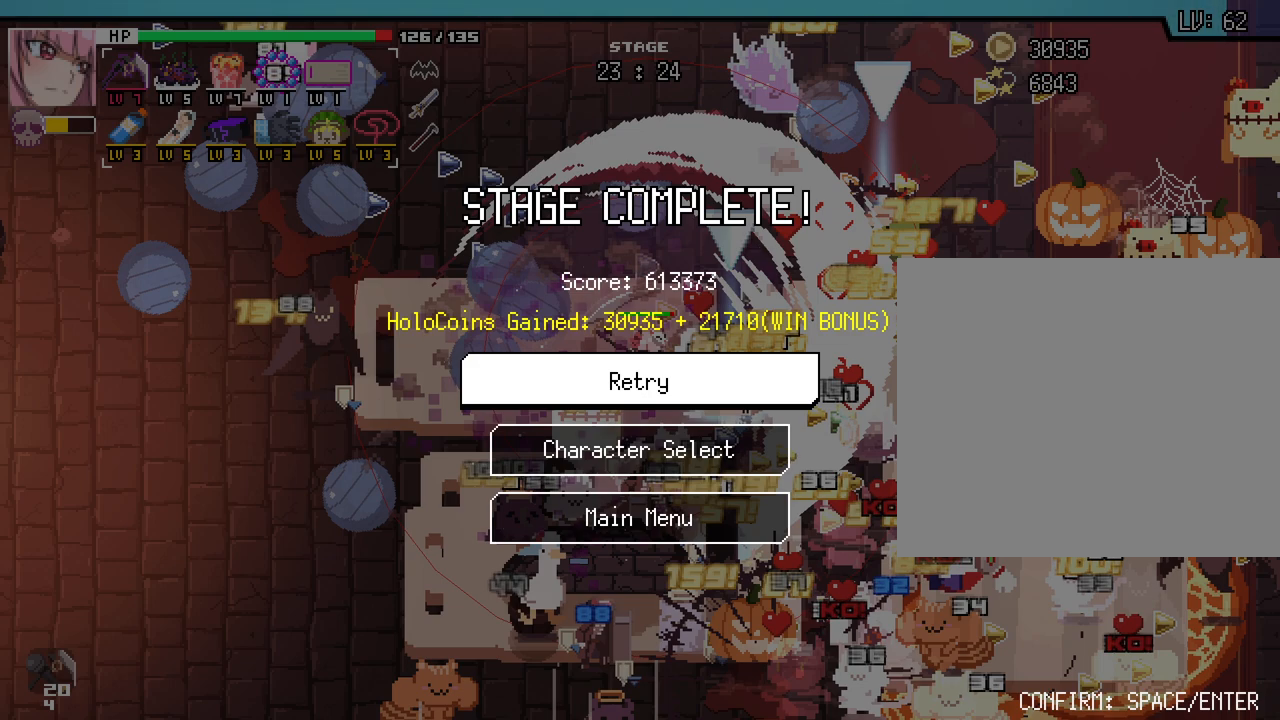
{"keys": [], "mouse": [], "events": []}
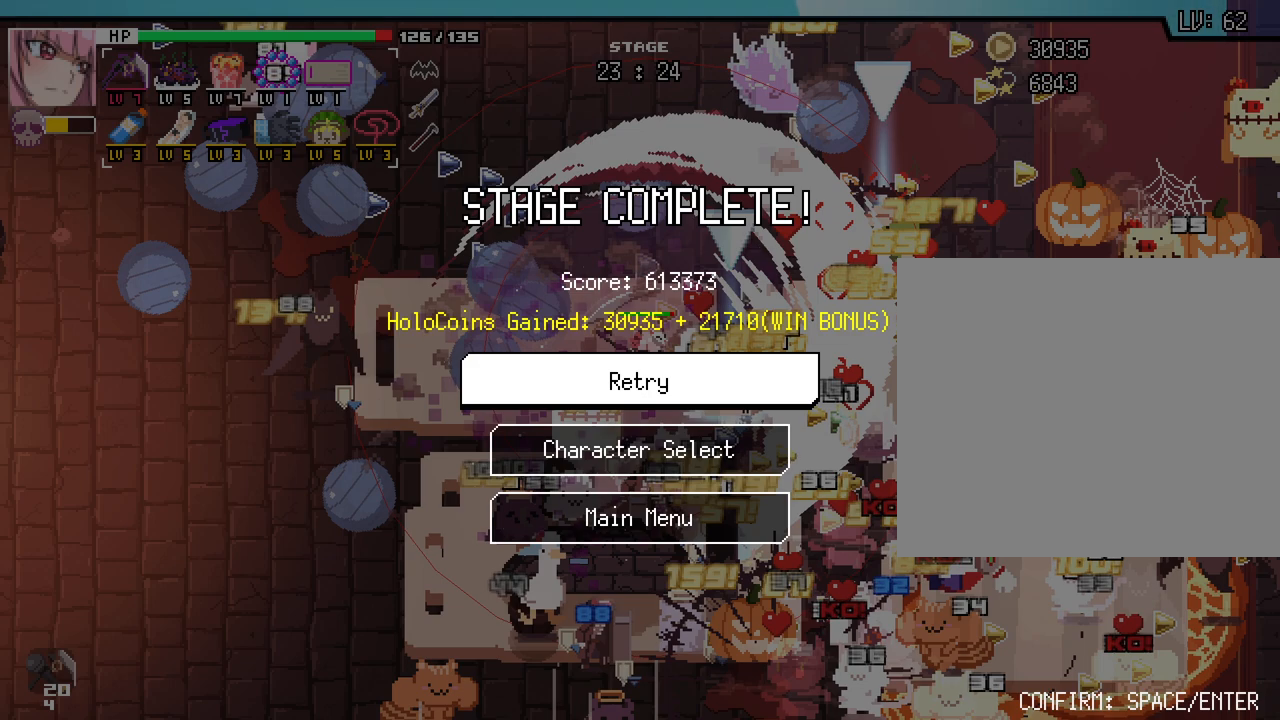
{"keys": [], "mouse": []}
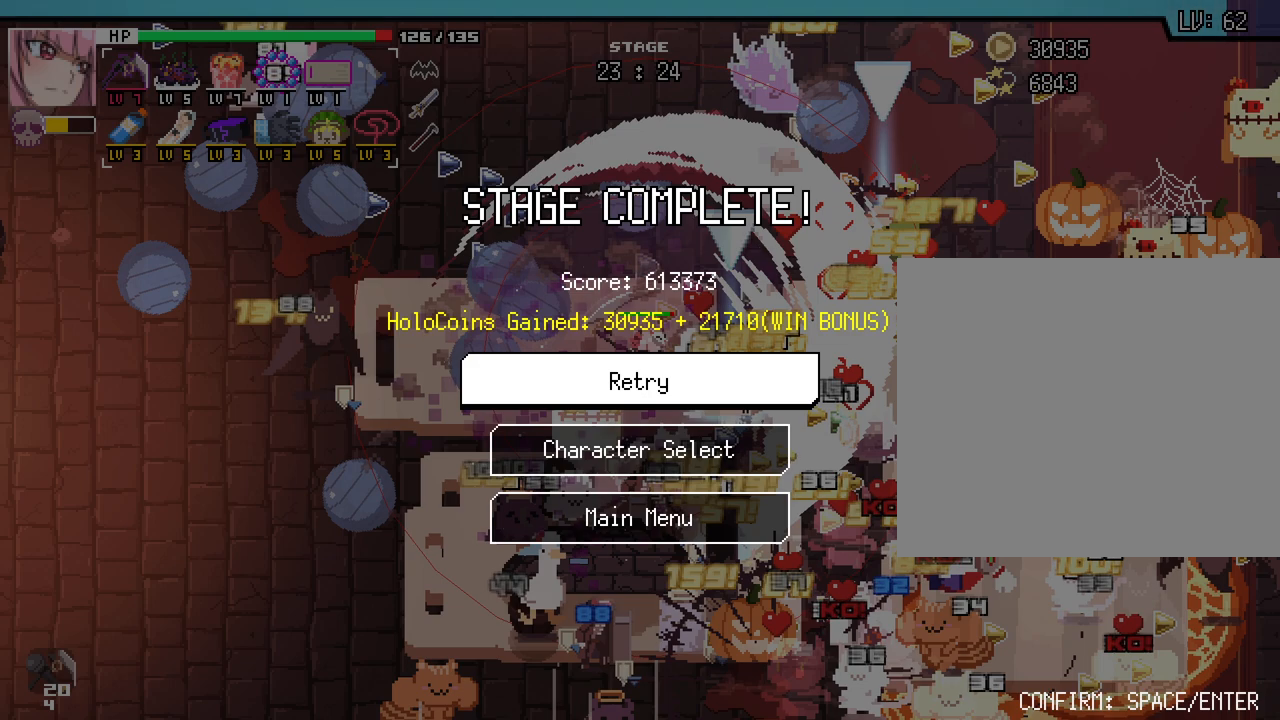
{"keys": [], "mouse": [], "events": []}
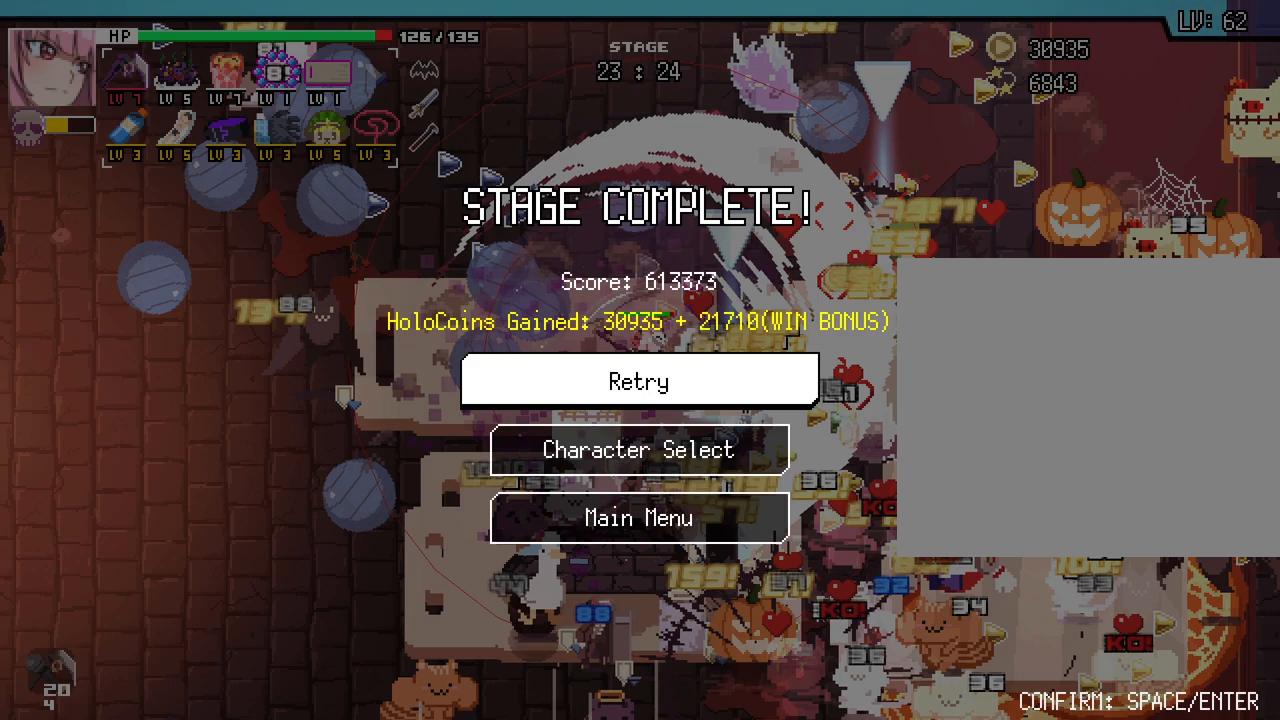
{"keys": [], "mouse": [], "events": [[333, "ctrl_l", "down"], [367, "v", "down"], [450, "v", "up"], [467, "ctrl_l", "up"]]}
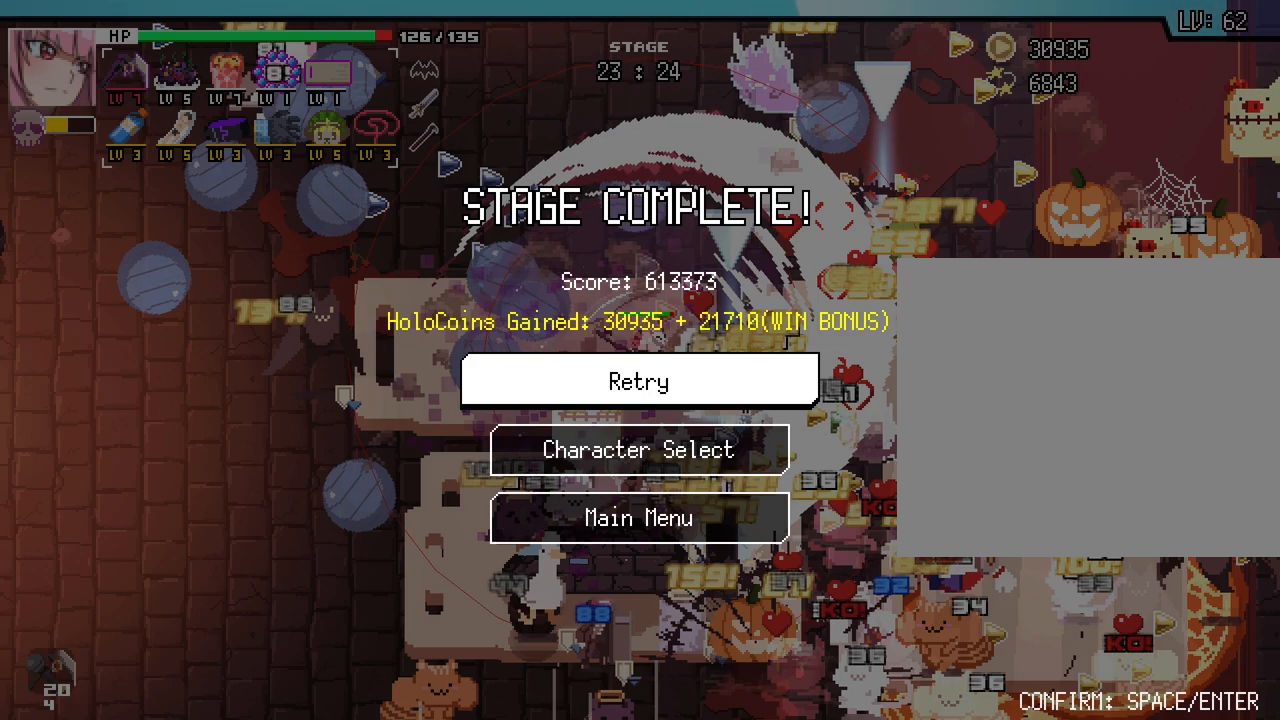
{"keys": [], "mouse": [], "events": []}
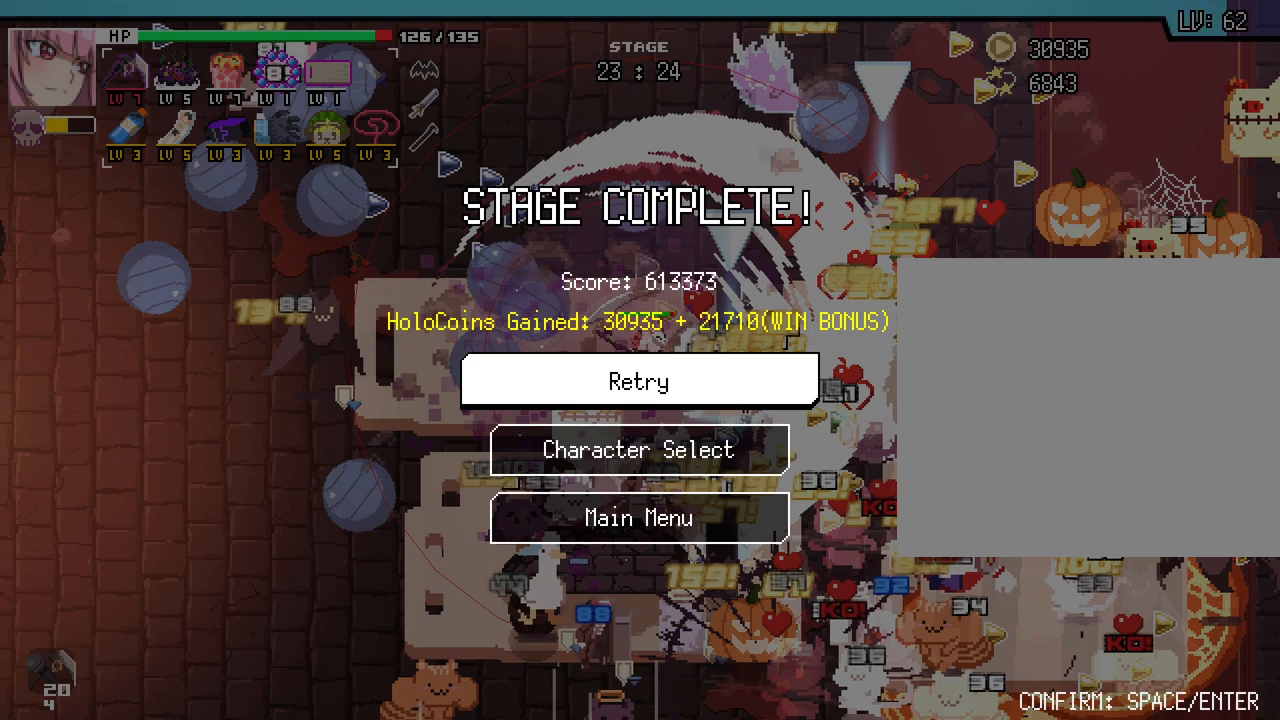
{"keys": ["3", "shift_l"], "mouse": [], "events": [[450, "shift_l", "down"], [500, "3", "down"]]}